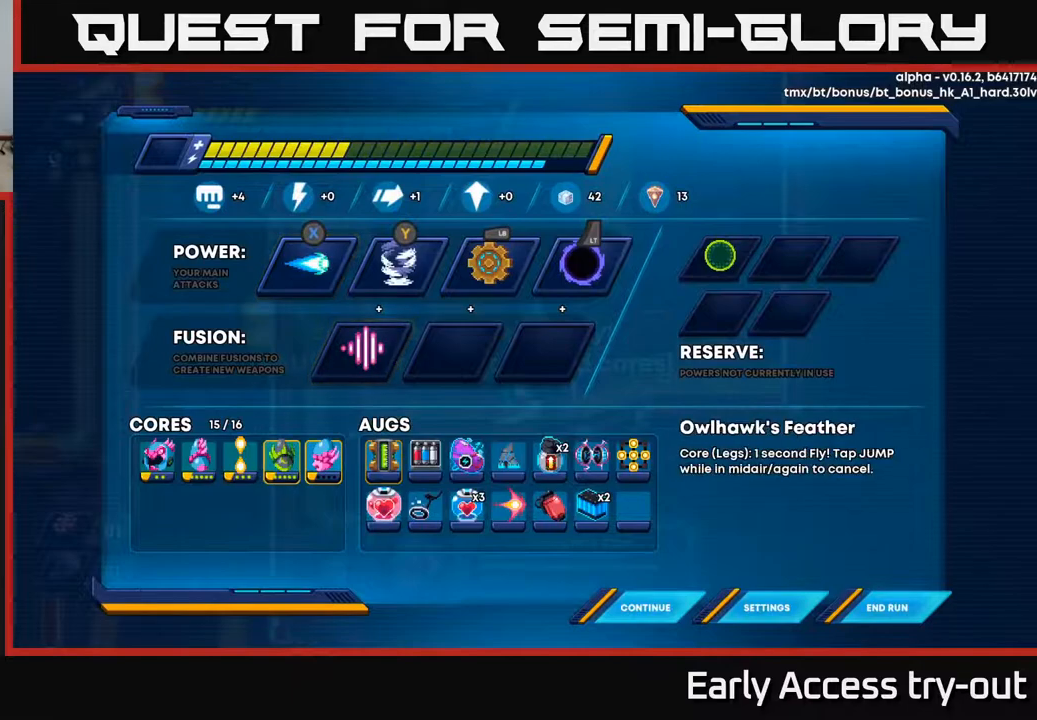
Gameplay with a controller (Xbox layout); each line is a JSON object with the inputs held at the frame after it. "events" lists button and stick changes between this image and that frame as [ms after this image, input, new state], when the widget could be followed in between. Not read: left_stick.
{"buttons": [], "right_stick": "center", "events": [[33, "DPAD_LEFT", "down"], [167, "DPAD_LEFT", "up"], [383, "A", "down"], [467, "A", "up"]]}
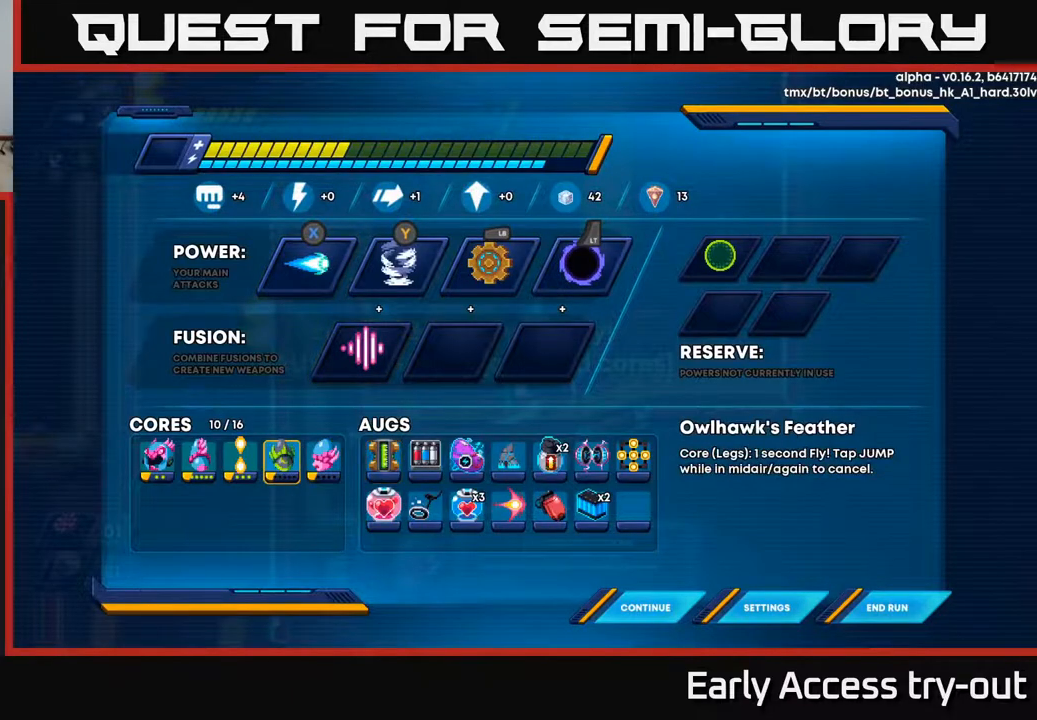
{"buttons": [], "right_stick": "center", "events": [[83, "DPAD_RIGHT", "down"], [183, "A", "down"], [183, "DPAD_RIGHT", "up"], [267, "A", "up"]]}
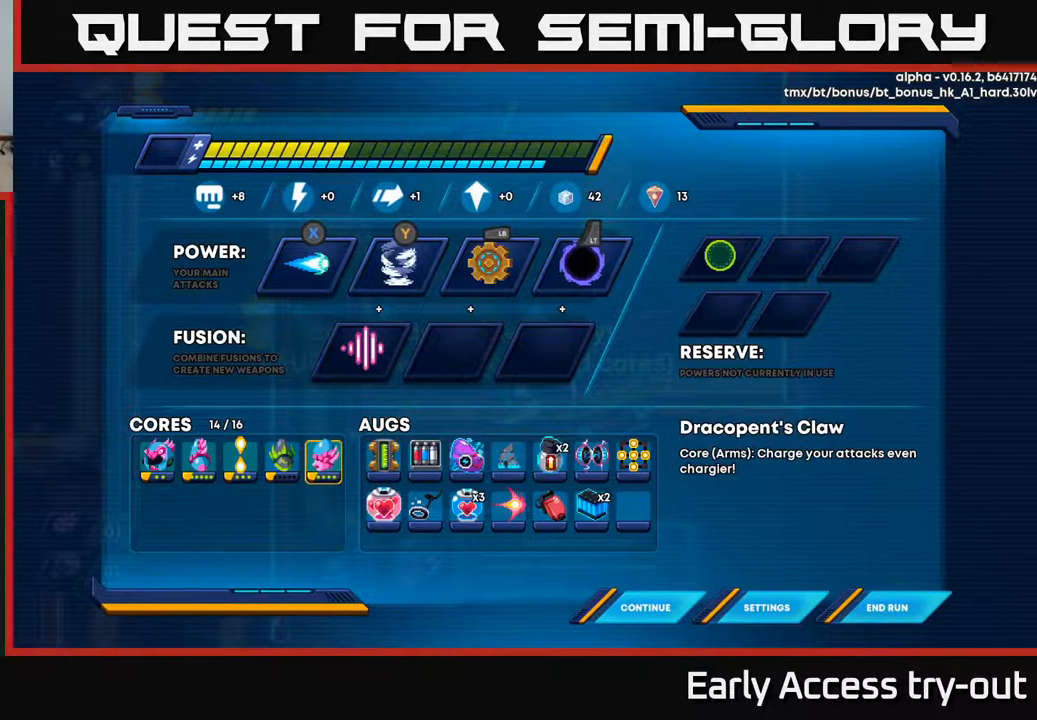
{"buttons": [], "right_stick": "center", "events": []}
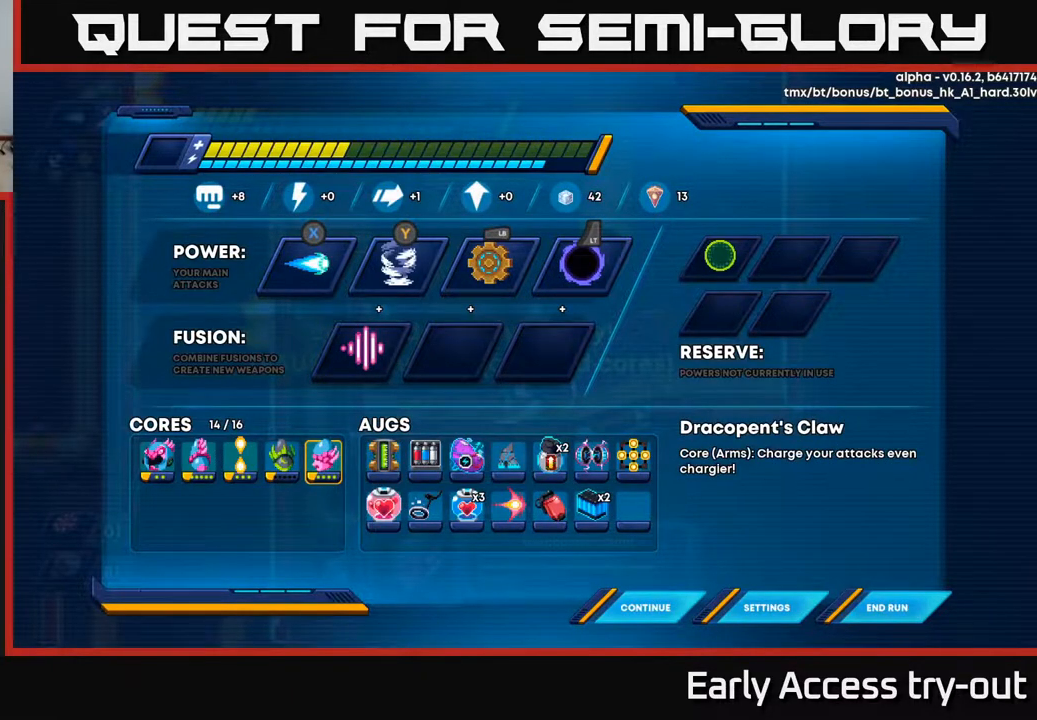
{"buttons": ["X", "DPAD_RIGHT"], "right_stick": "center", "events": [[67, "B", "down"], [83, "B", "up"], [433, "DPAD_RIGHT", "down"], [483, "X", "down"]]}
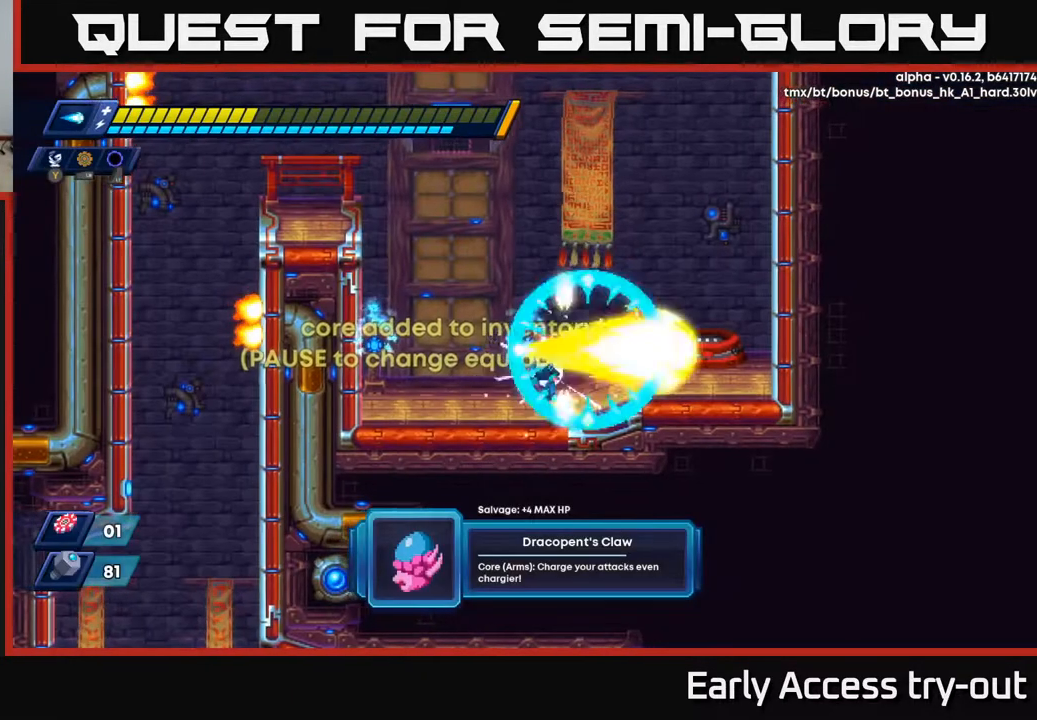
{"buttons": [], "right_stick": "center", "events": [[100, "X", "up"], [117, "DPAD_RIGHT", "up"]]}
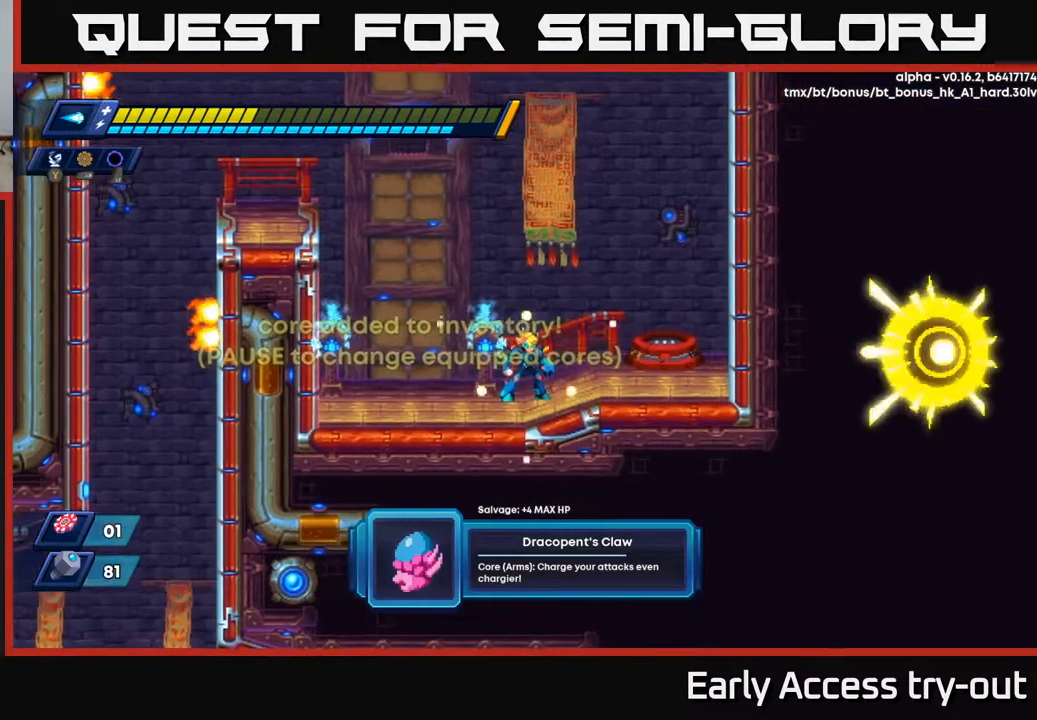
{"buttons": [], "right_stick": "center", "events": []}
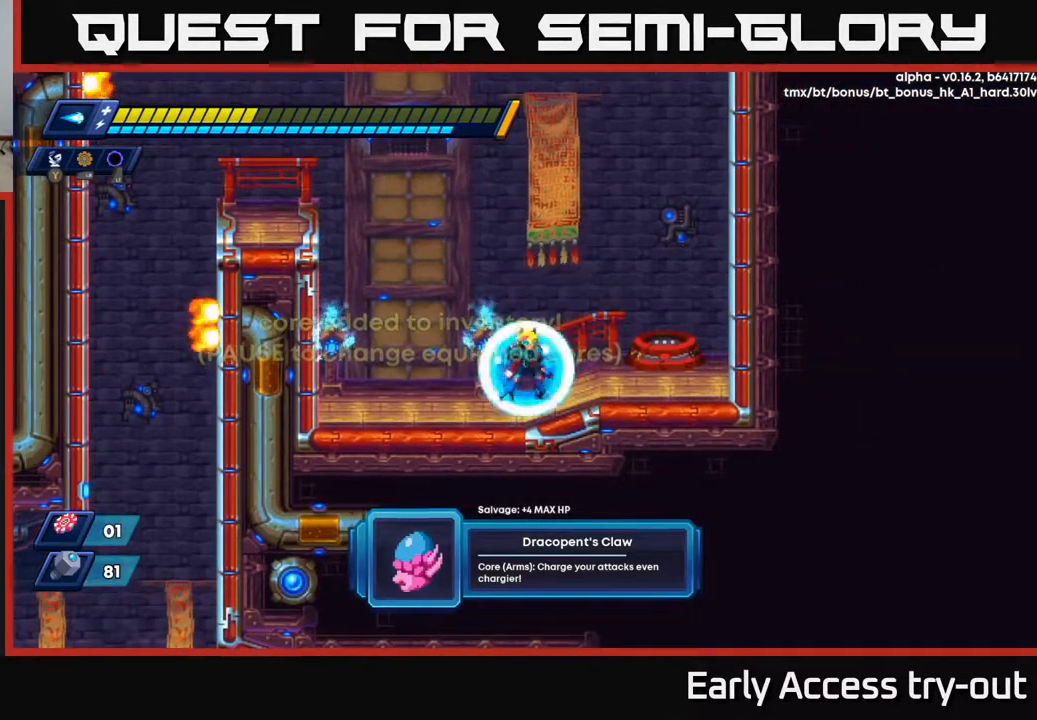
{"buttons": ["A"], "right_stick": "center", "events": [[33, "DPAD_LEFT", "down"], [133, "DPAD_LEFT", "up"], [400, "A", "down"]]}
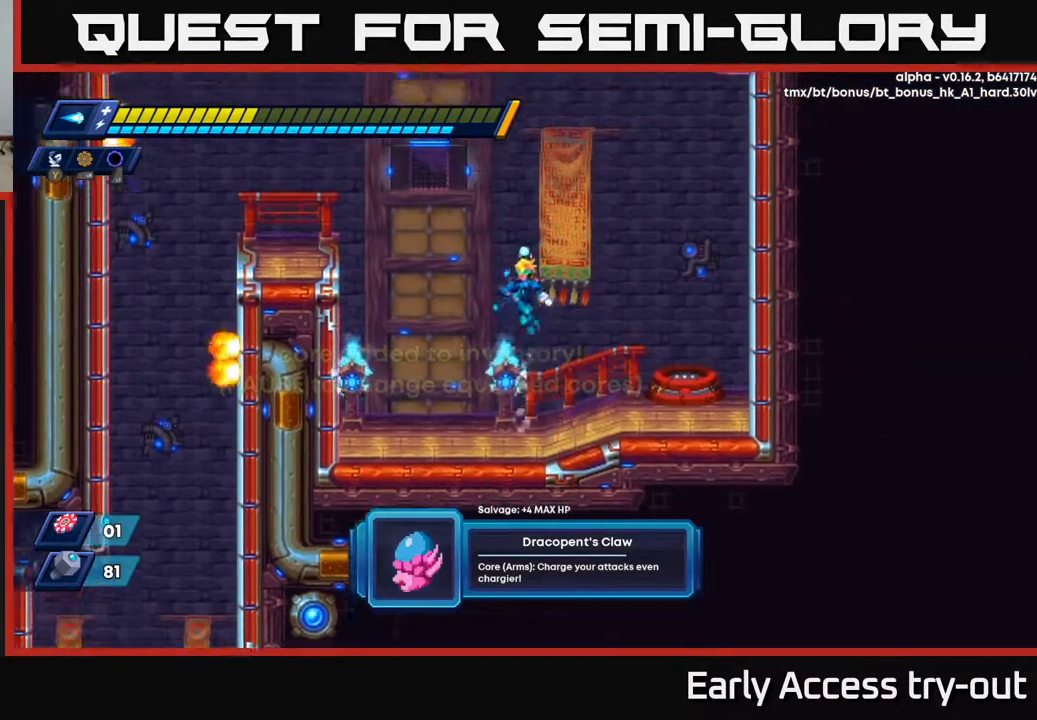
{"buttons": ["A"], "right_stick": "center", "events": [[67, "A", "up"], [150, "A", "down"]]}
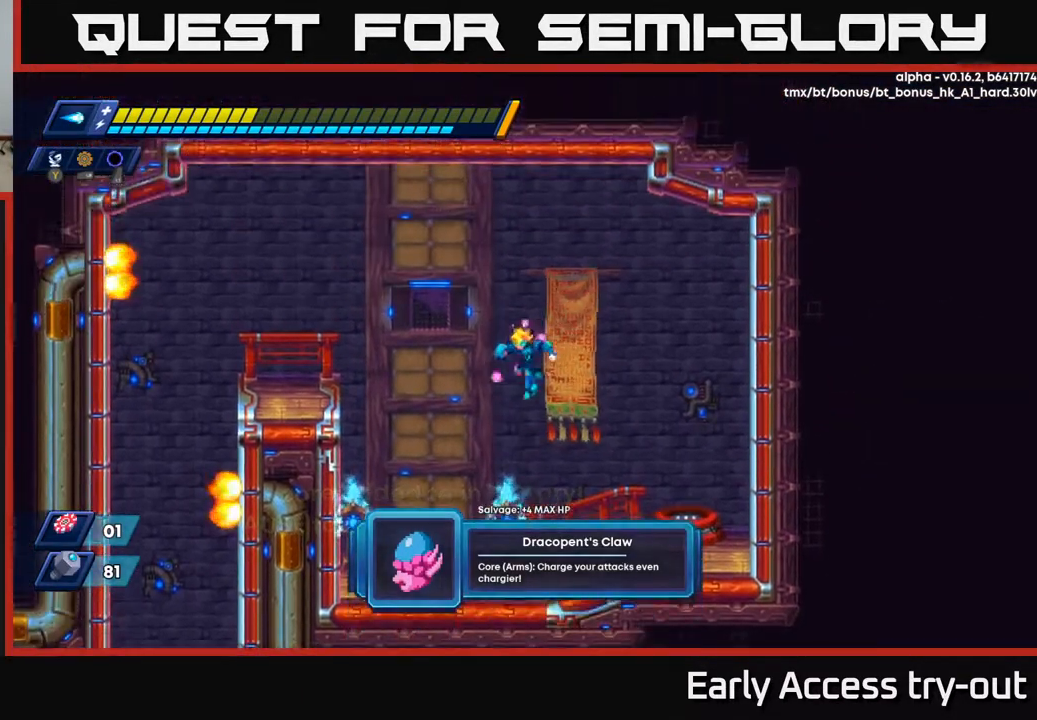
{"buttons": [], "right_stick": "center", "events": [[50, "X", "down"], [200, "X", "up"], [300, "A", "up"], [300, "X", "down"], [433, "X", "up"]]}
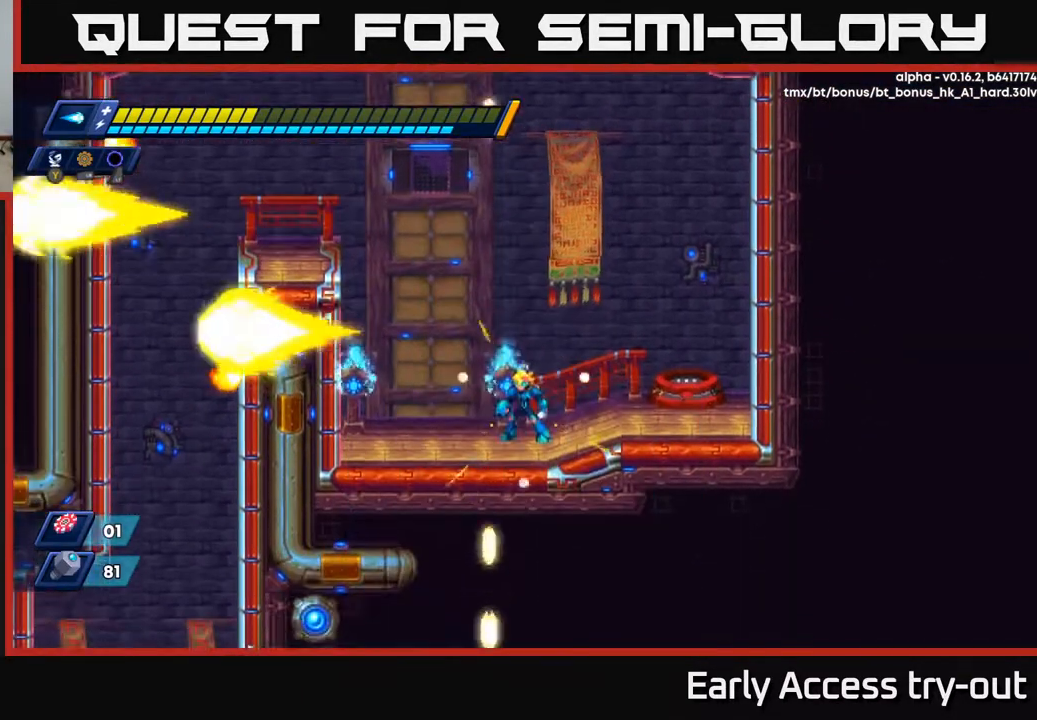
{"buttons": ["A", "DPAD_LEFT"], "right_stick": "center", "events": [[183, "DPAD_LEFT", "down"], [417, "A", "down"]]}
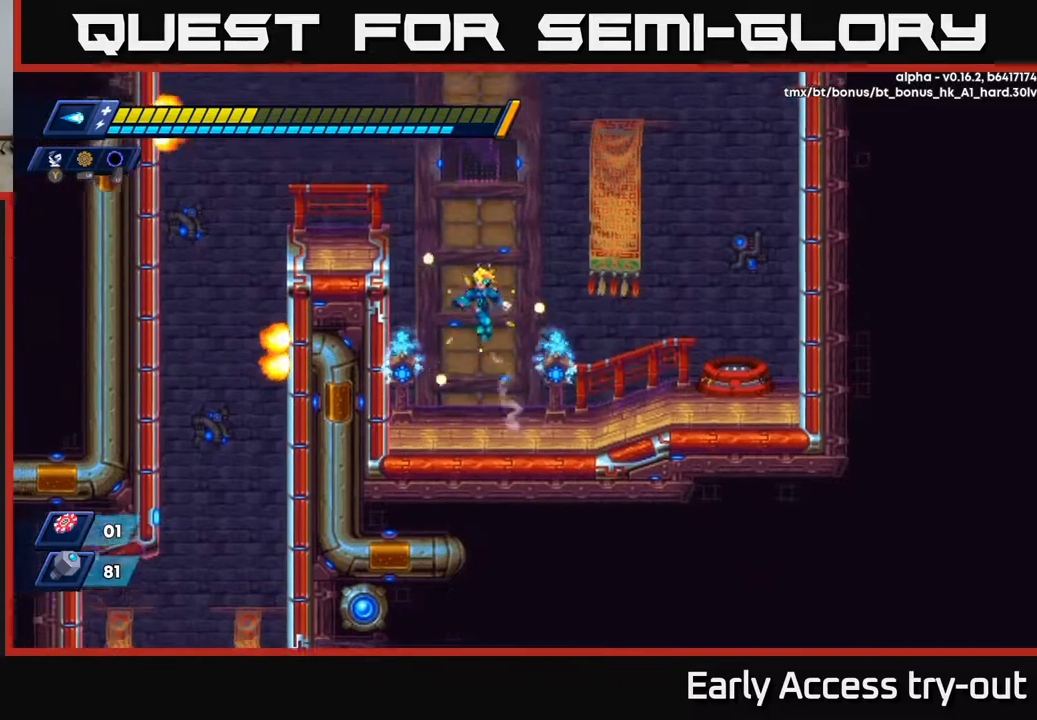
{"buttons": ["DPAD_LEFT"], "right_stick": "center", "events": [[133, "A", "up"], [200, "A", "down"], [333, "A", "up"]]}
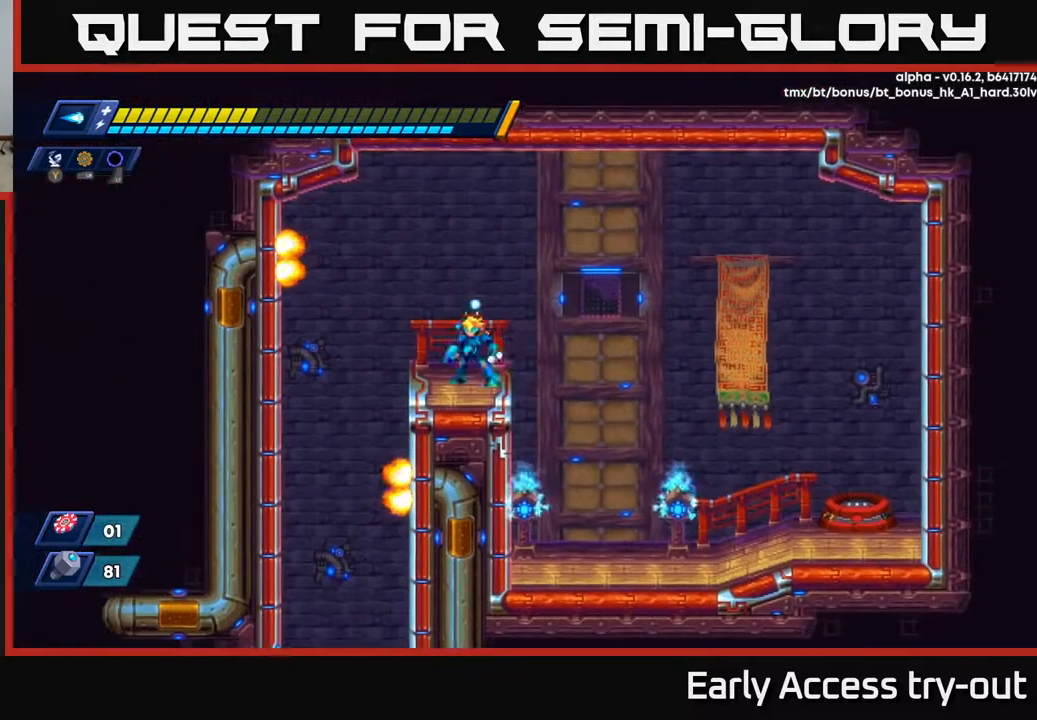
{"buttons": ["A"], "right_stick": "center", "events": [[33, "DPAD_LEFT", "up"], [133, "DPAD_RIGHT", "down"], [200, "DPAD_RIGHT", "up"], [250, "A", "down"]]}
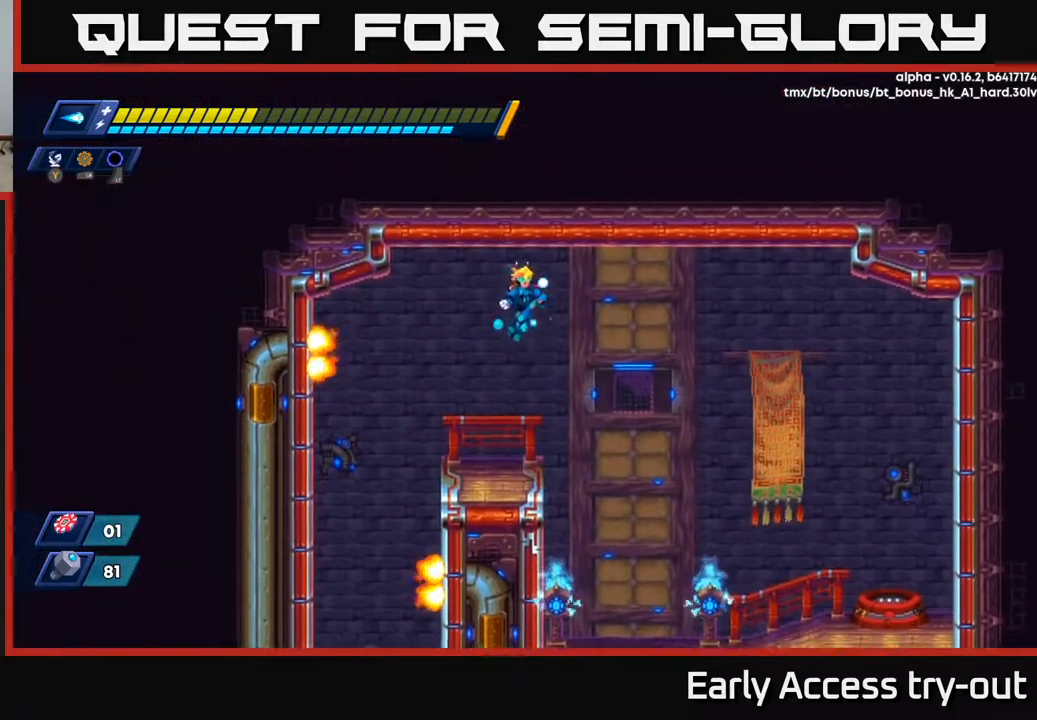
{"buttons": ["X"], "right_stick": "center", "events": [[50, "X", "down"], [83, "A", "up"], [150, "X", "up"], [283, "X", "down"], [417, "X", "up"], [500, "X", "down"]]}
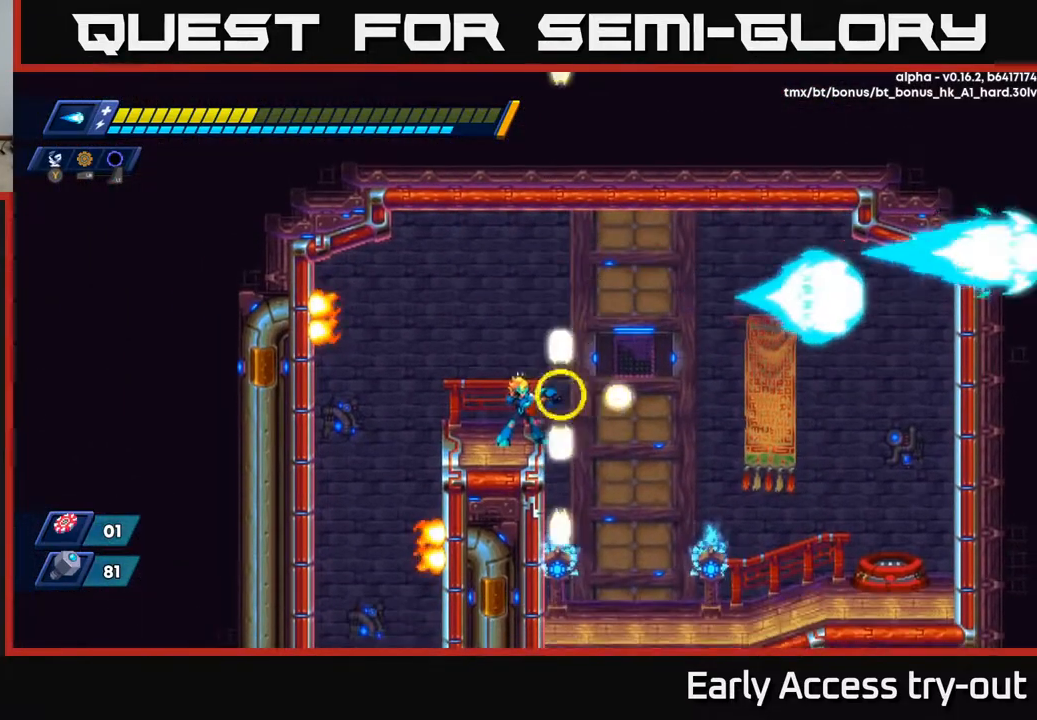
{"buttons": [], "right_stick": "center", "events": [[150, "X", "up"]]}
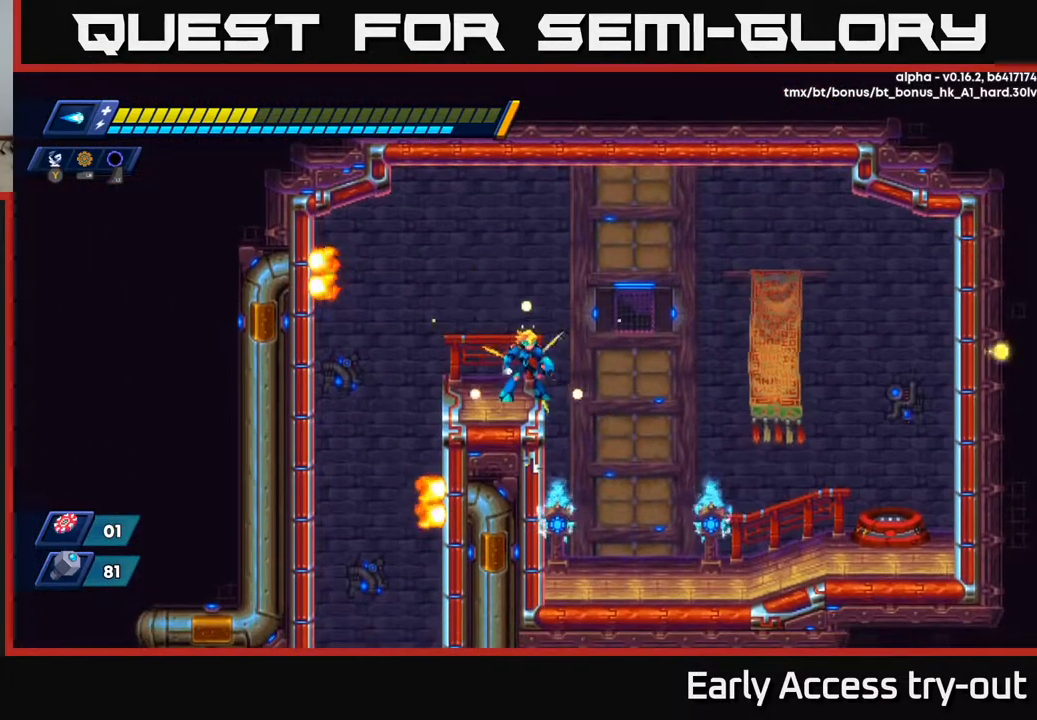
{"buttons": [], "right_stick": "center", "events": []}
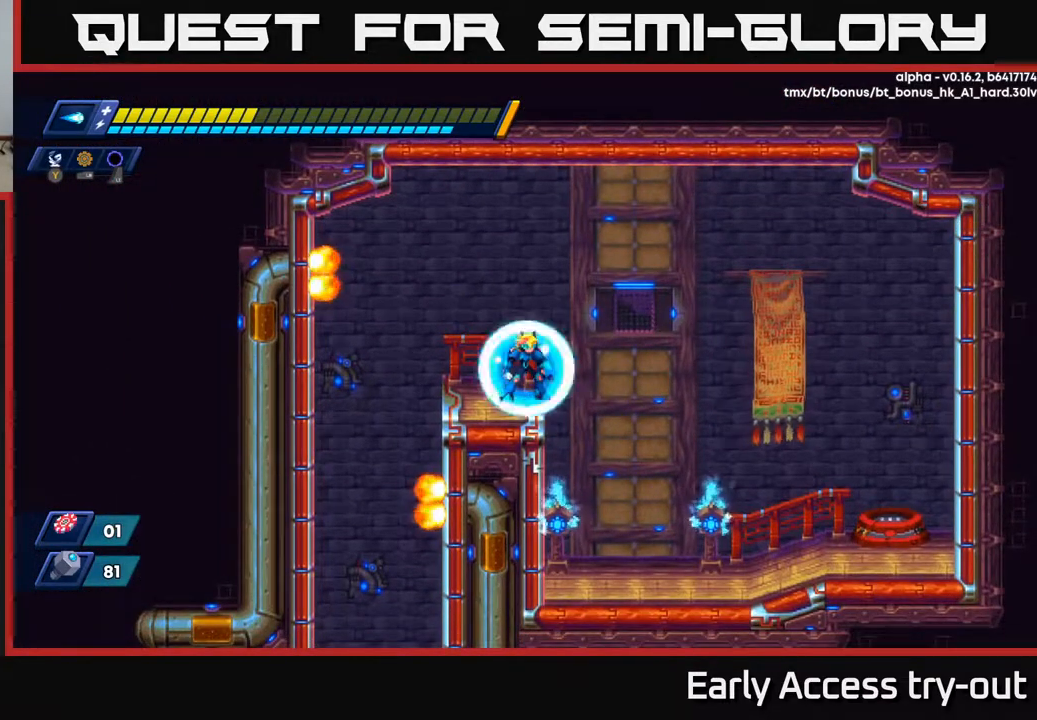
{"buttons": [], "right_stick": "center", "events": []}
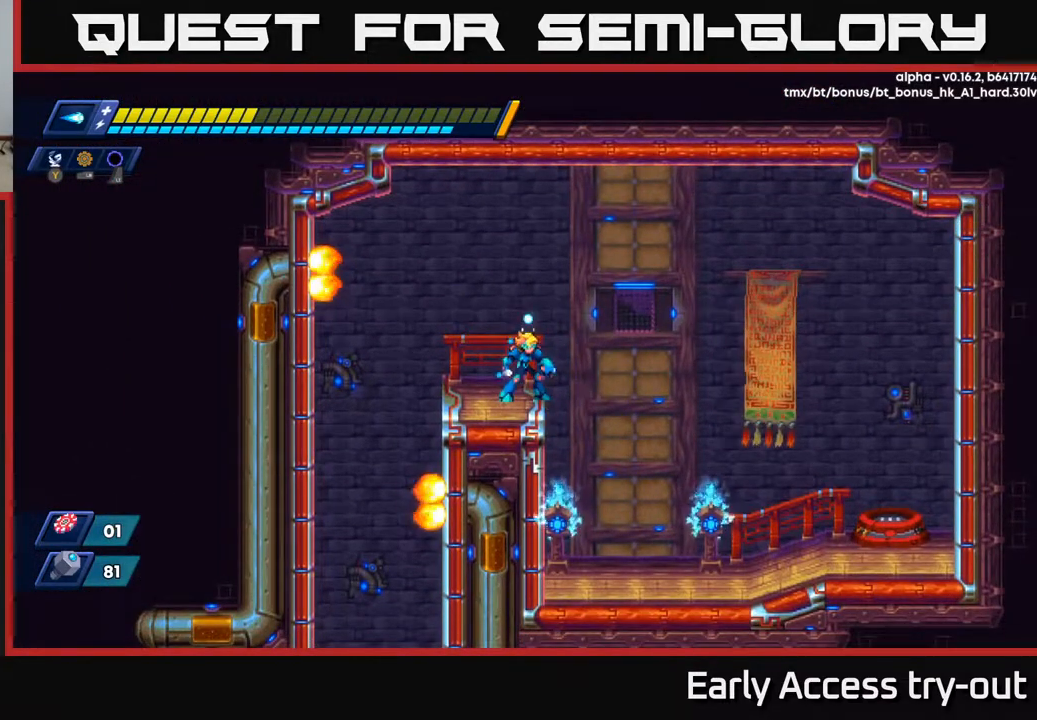
{"buttons": [], "right_stick": "center", "events": []}
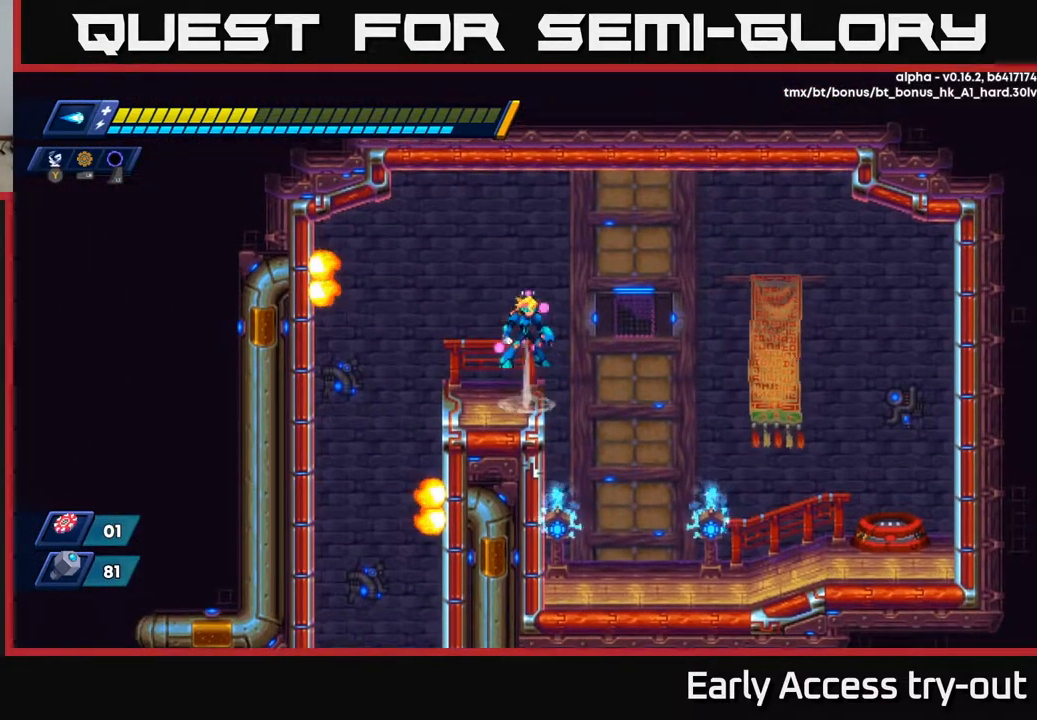
{"buttons": [], "right_stick": "center", "events": [[17, "A", "down"], [133, "X", "down"], [217, "X", "up"], [267, "A", "up"], [383, "X", "down"], [483, "X", "up"]]}
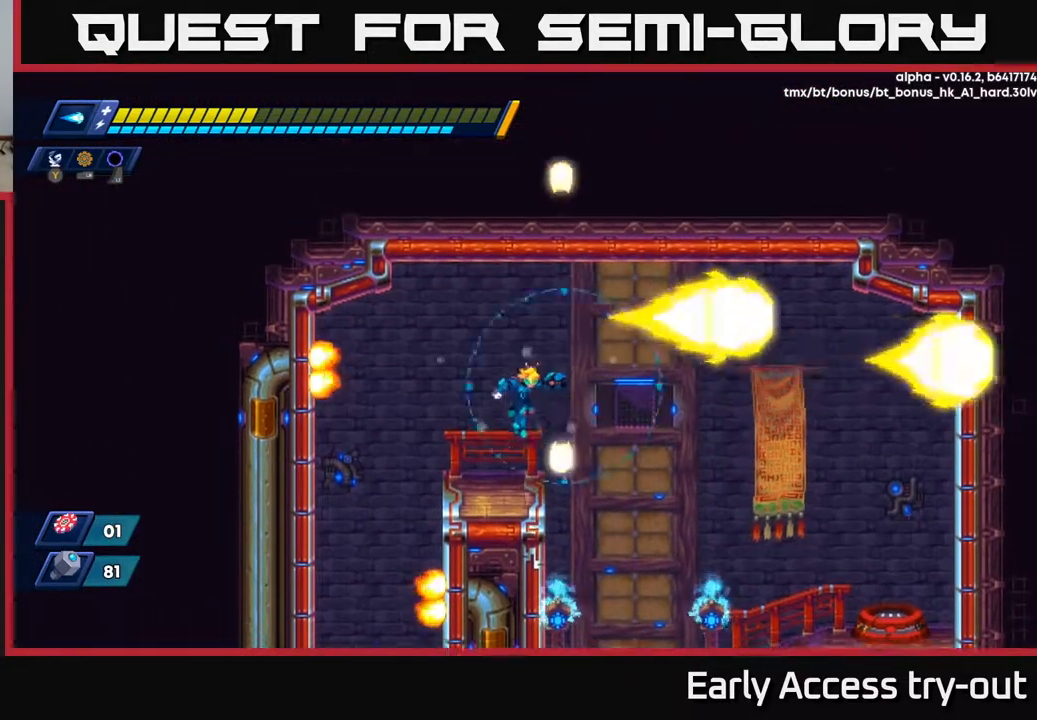
{"buttons": ["DPAD_RIGHT"], "right_stick": "center", "events": [[67, "X", "down"], [150, "DPAD_RIGHT", "down"], [200, "X", "up"]]}
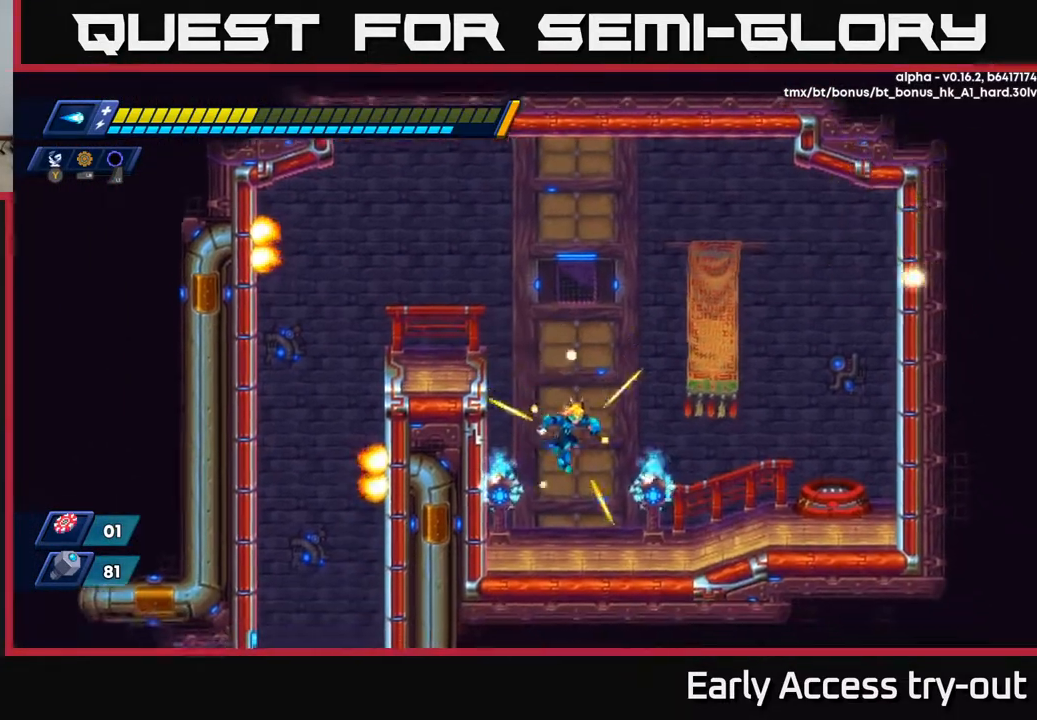
{"buttons": ["DPAD_RIGHT"], "right_stick": "center", "events": [[133, "DPAD_RIGHT", "up"], [250, "DPAD_RIGHT", "down"]]}
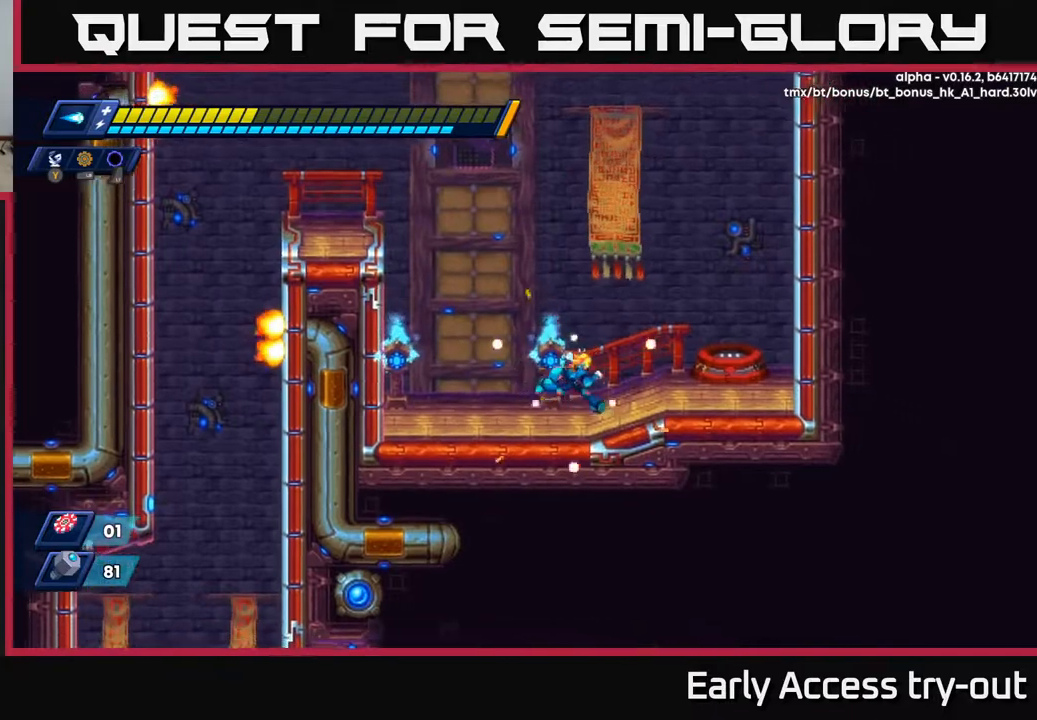
{"buttons": ["DPAD_RIGHT"], "right_stick": "center", "events": [[200, "A", "down"], [300, "A", "up"]]}
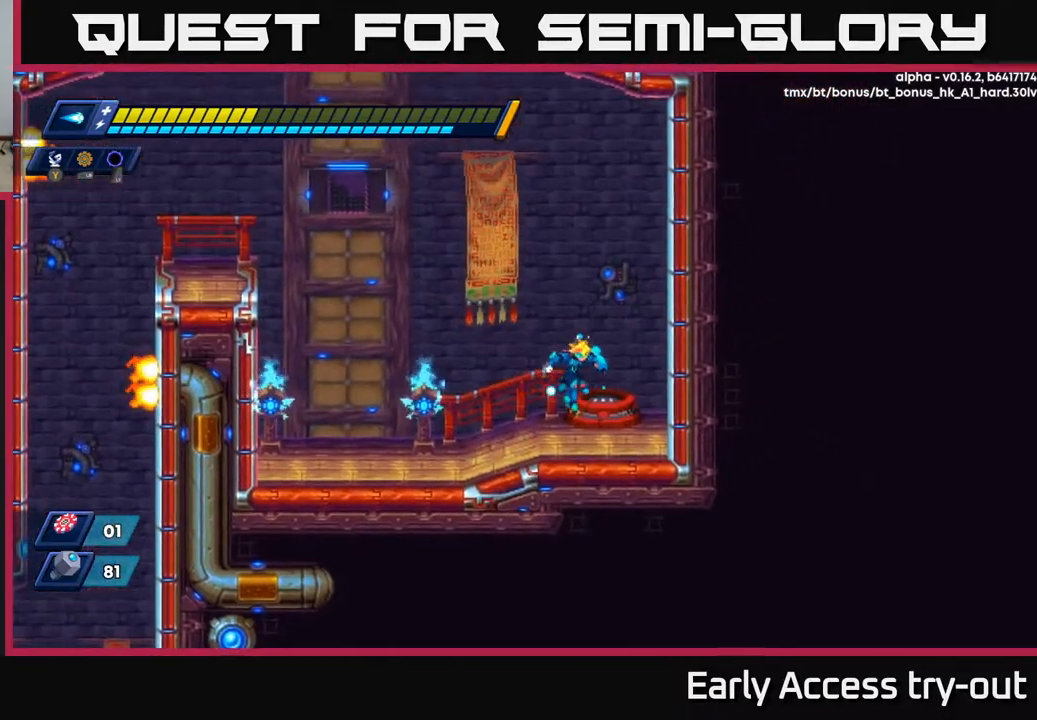
{"buttons": [], "right_stick": "center", "events": [[133, "DPAD_RIGHT", "up"], [200, "B", "down"], [250, "B", "up"]]}
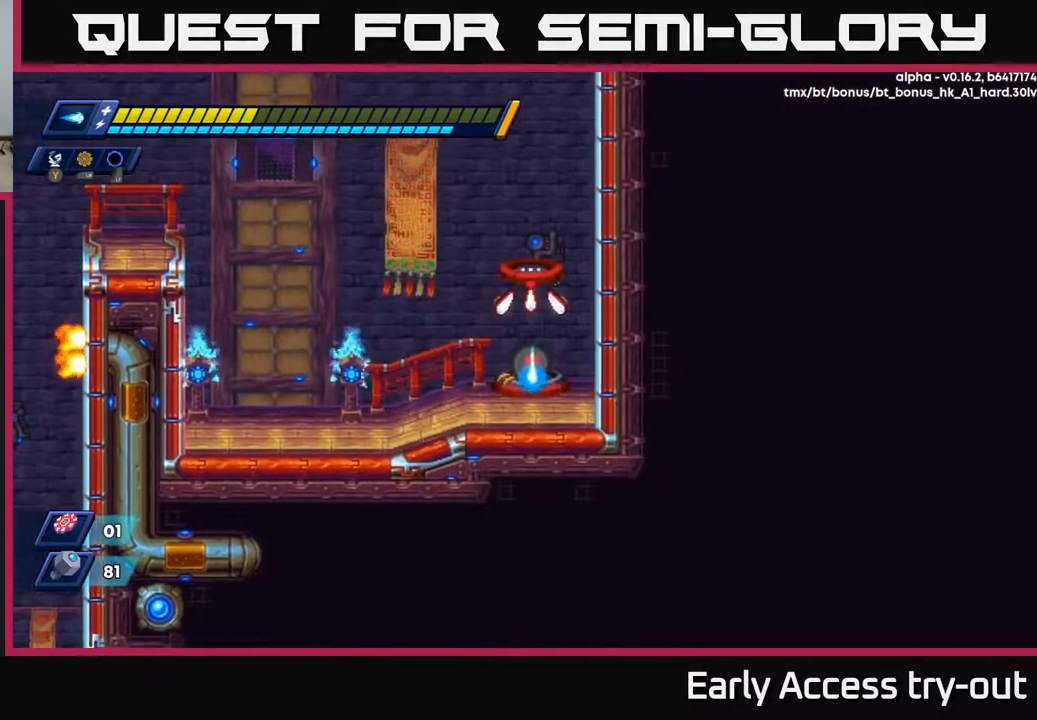
{"buttons": [], "right_stick": "center", "events": []}
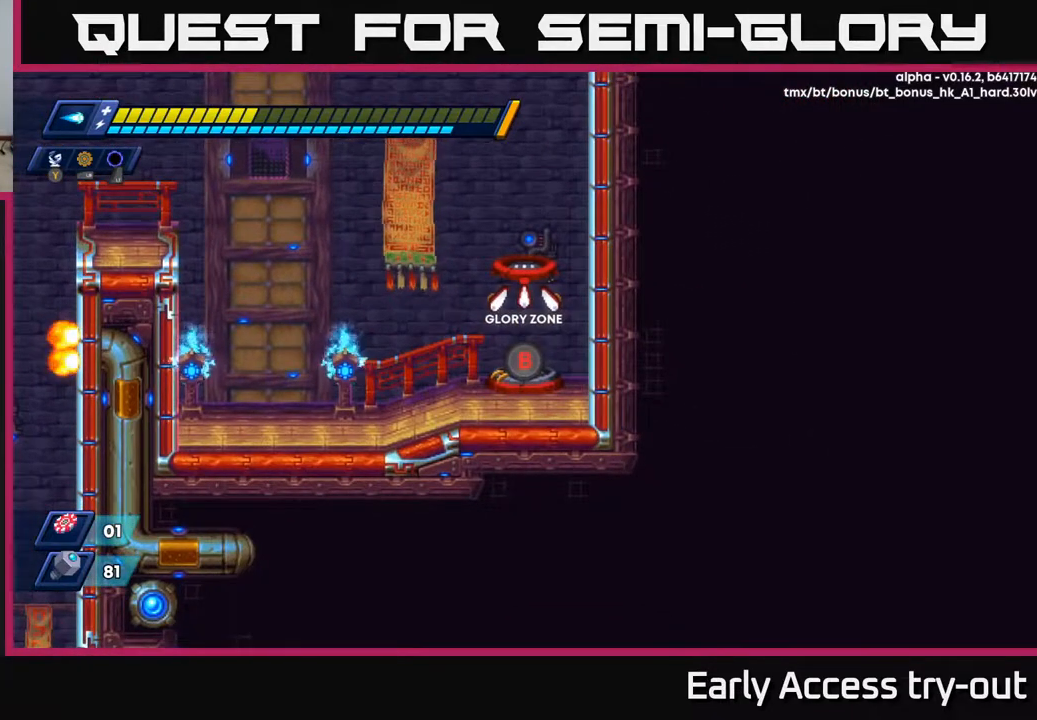
{"buttons": [], "right_stick": "center", "events": []}
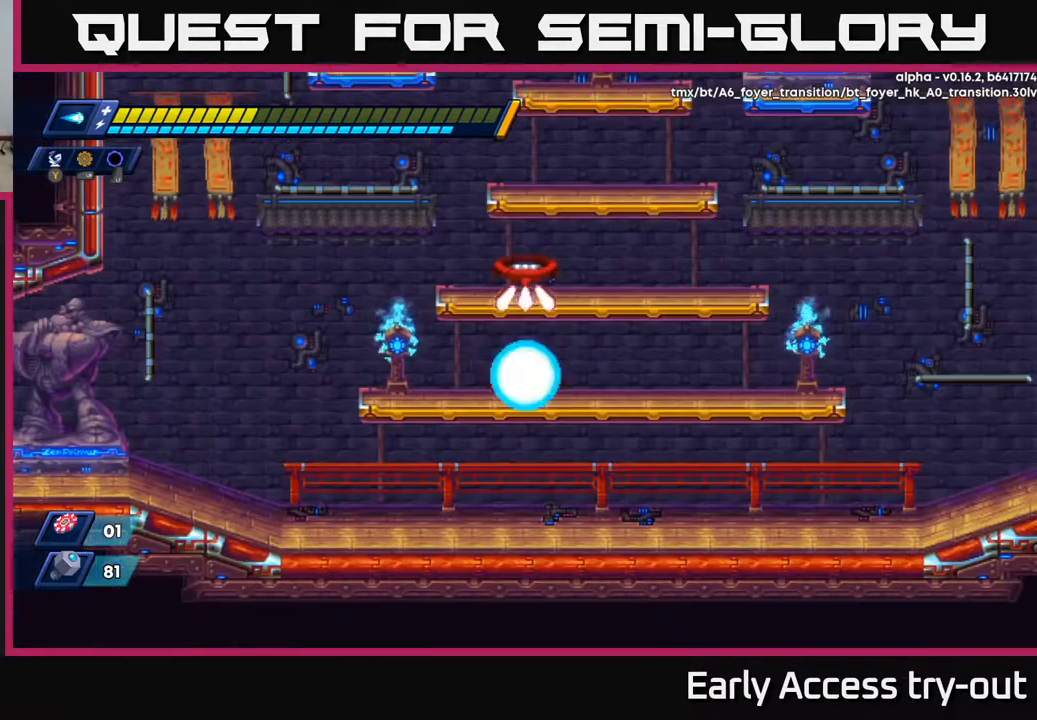
{"buttons": [], "right_stick": "center", "events": []}
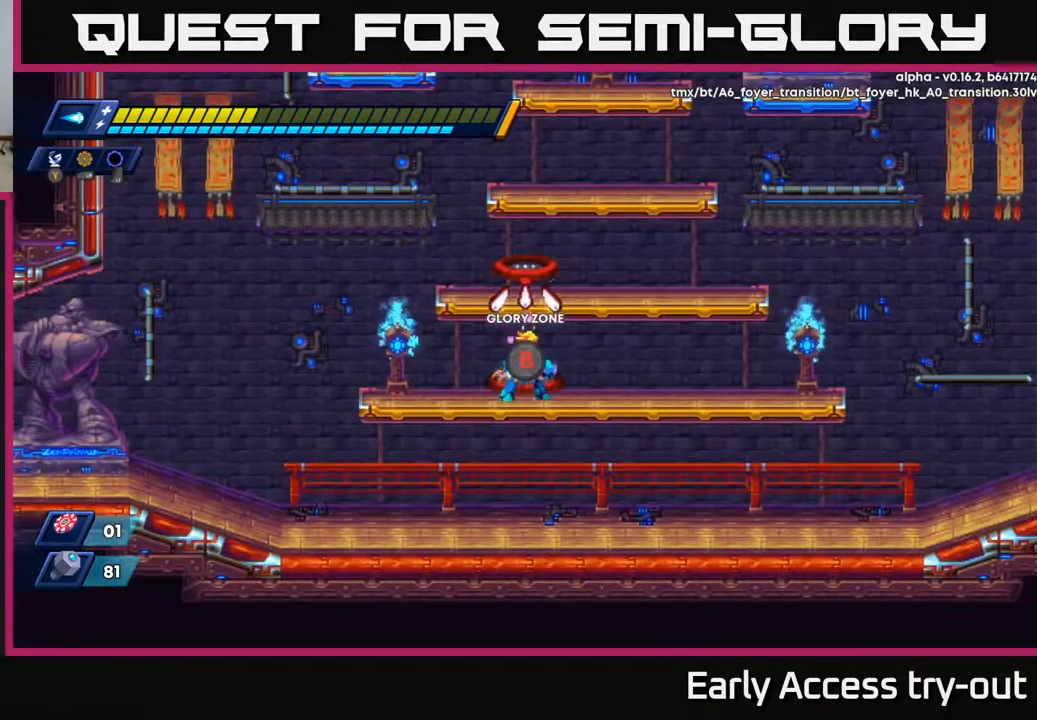
{"buttons": ["DPAD_RIGHT"], "right_stick": "center", "events": [[133, "DPAD_RIGHT", "down"]]}
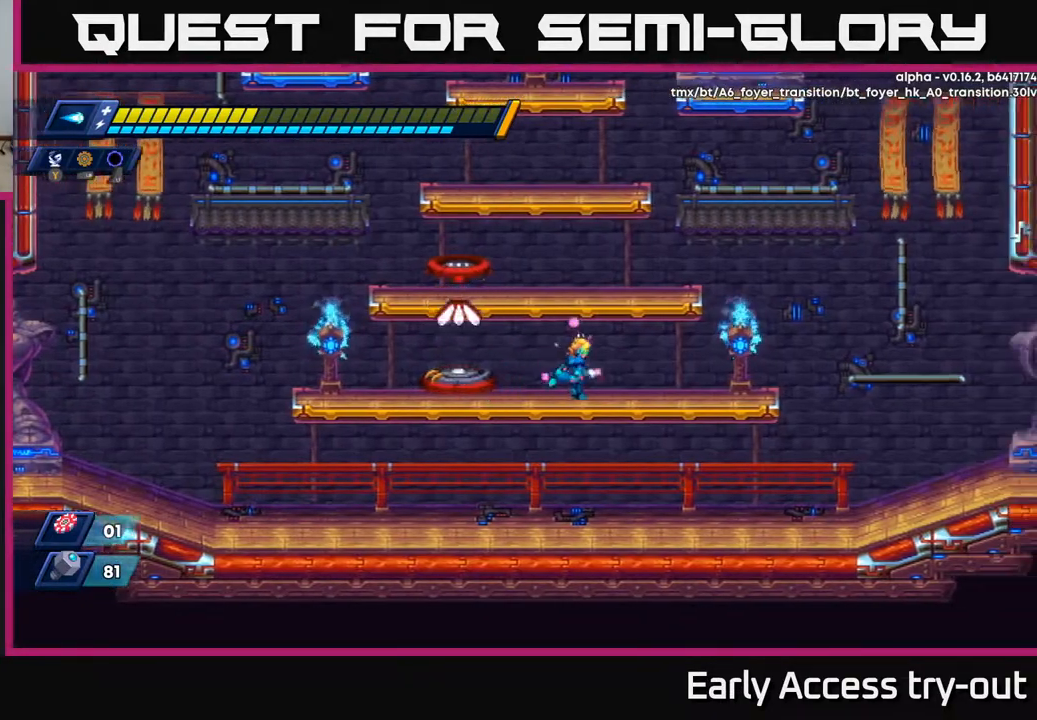
{"buttons": ["DPAD_RIGHT"], "right_stick": "center", "events": [[117, "DPAD_RIGHT", "up"], [183, "DPAD_RIGHT", "down"], [250, "A", "down"], [467, "A", "up"]]}
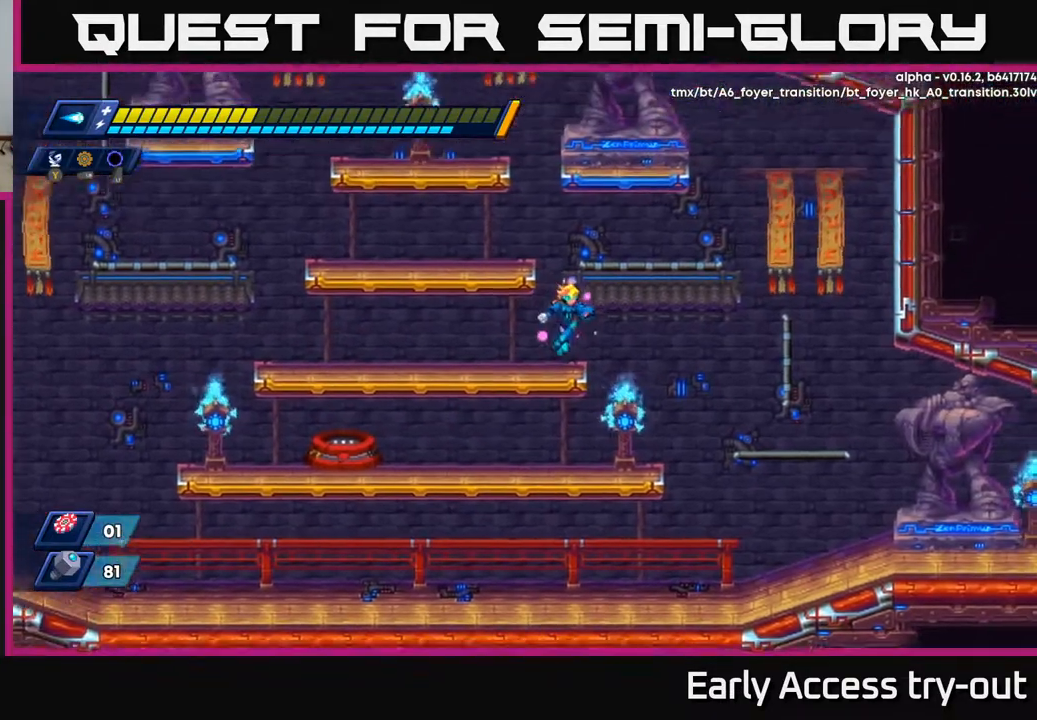
{"buttons": [], "right_stick": "center", "events": [[17, "DPAD_RIGHT", "up"]]}
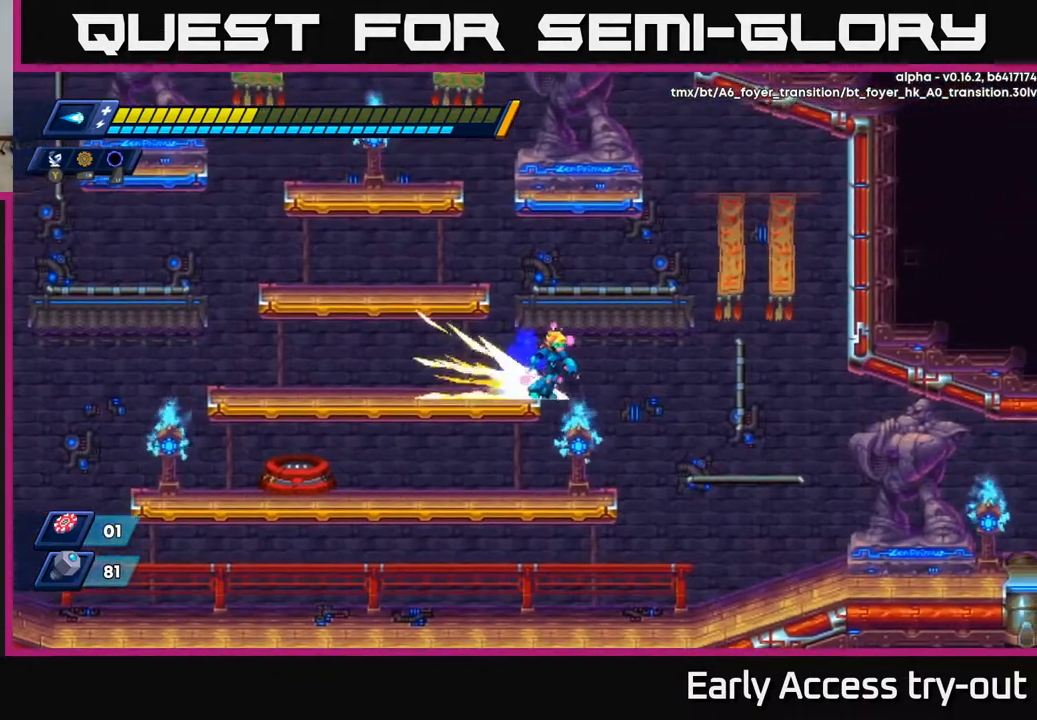
{"buttons": [], "right_stick": "center", "events": []}
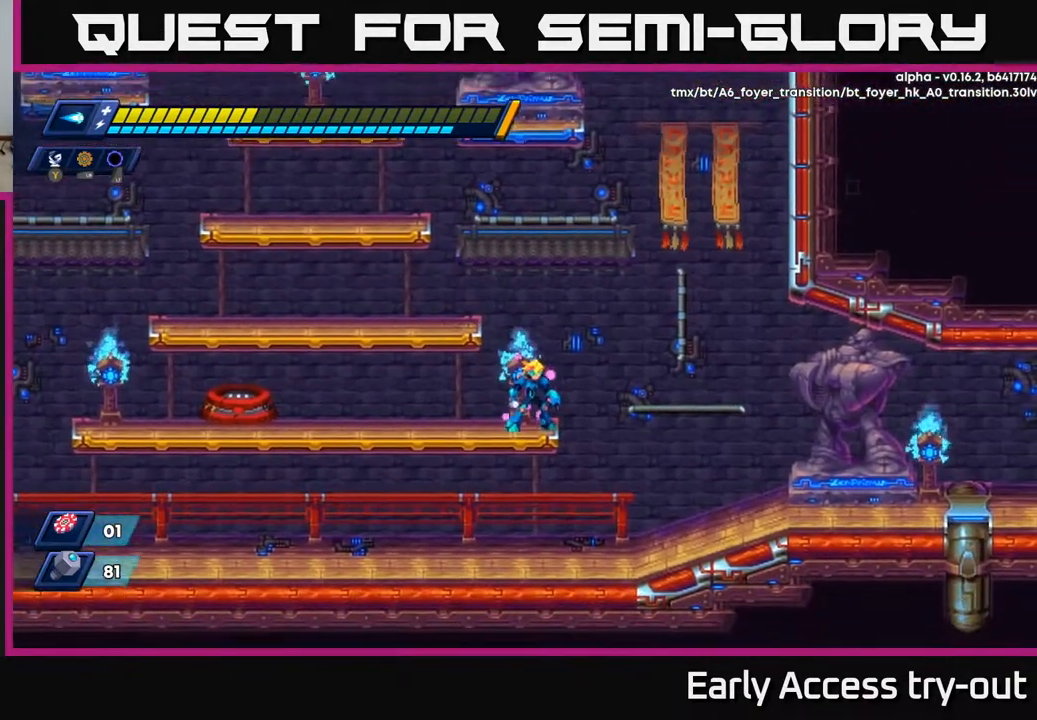
{"buttons": [], "right_stick": "center", "events": []}